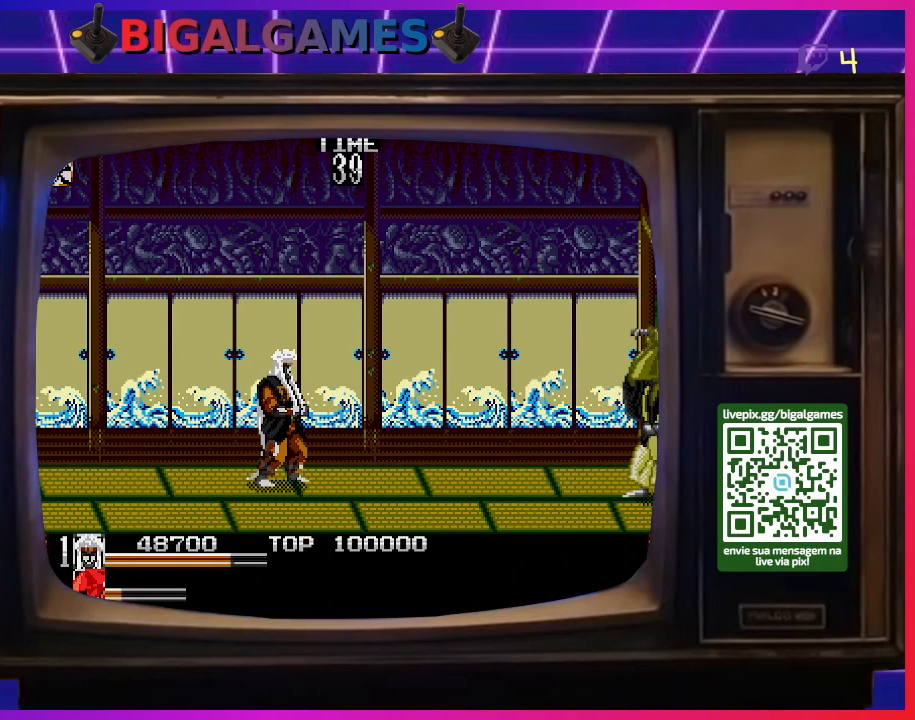
Gameplay with a controller (PlayStation layout); each line is a JSON object with the inputs held at the frame after it. "events" lists button and stick changes between this image and that frame as [ms after this image, input, new state], when the widget could be followed in between. Not read: left_stick.
{"buttons": ["DPAD_DOWN", "DPAD_RIGHT"], "right_stick": "center", "events": [[67, "DPAD_DOWN", "down"], [67, "DPAD_RIGHT", "down"]]}
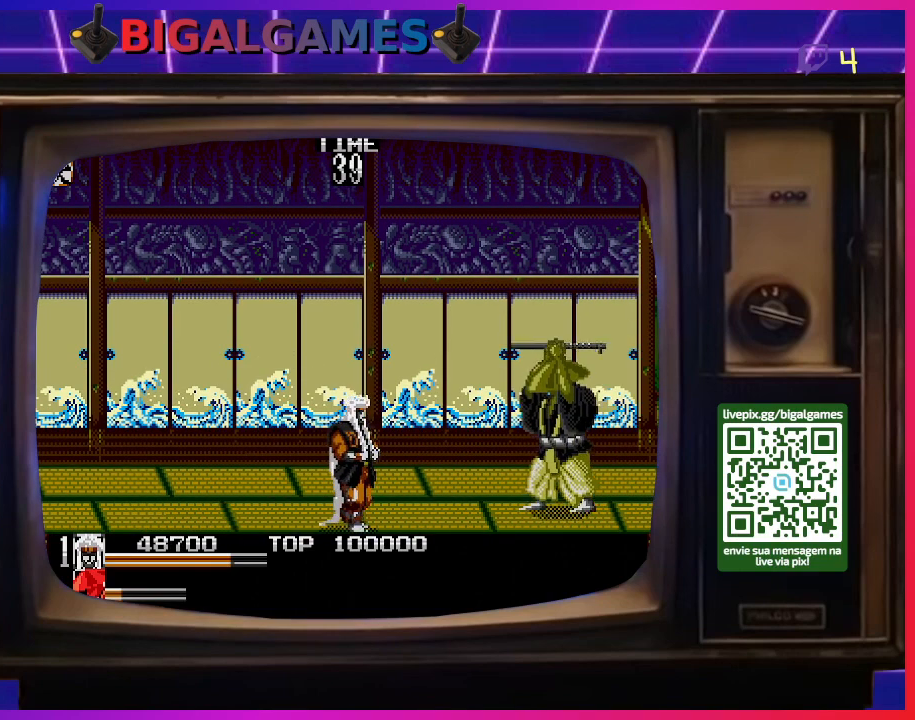
{"buttons": ["DPAD_UP"], "right_stick": "center", "events": [[300, "DPAD_DOWN", "up"], [400, "DPAD_RIGHT", "up"], [400, "DPAD_UP", "down"]]}
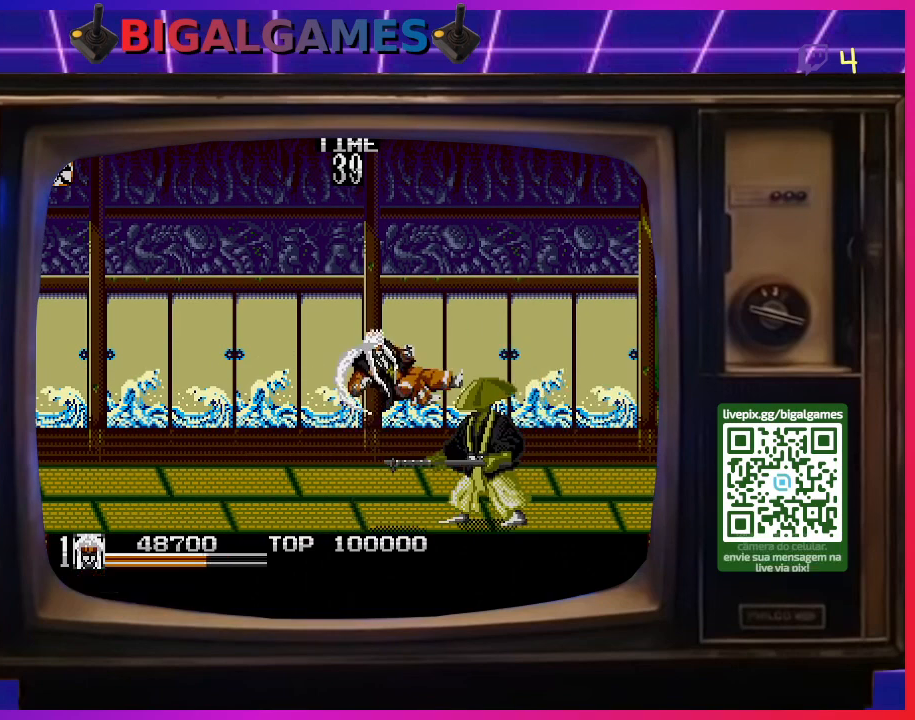
{"buttons": [], "right_stick": "center", "events": [[167, "DPAD_RIGHT", "down"], [233, "DPAD_UP", "up"], [400, "DPAD_RIGHT", "up"]]}
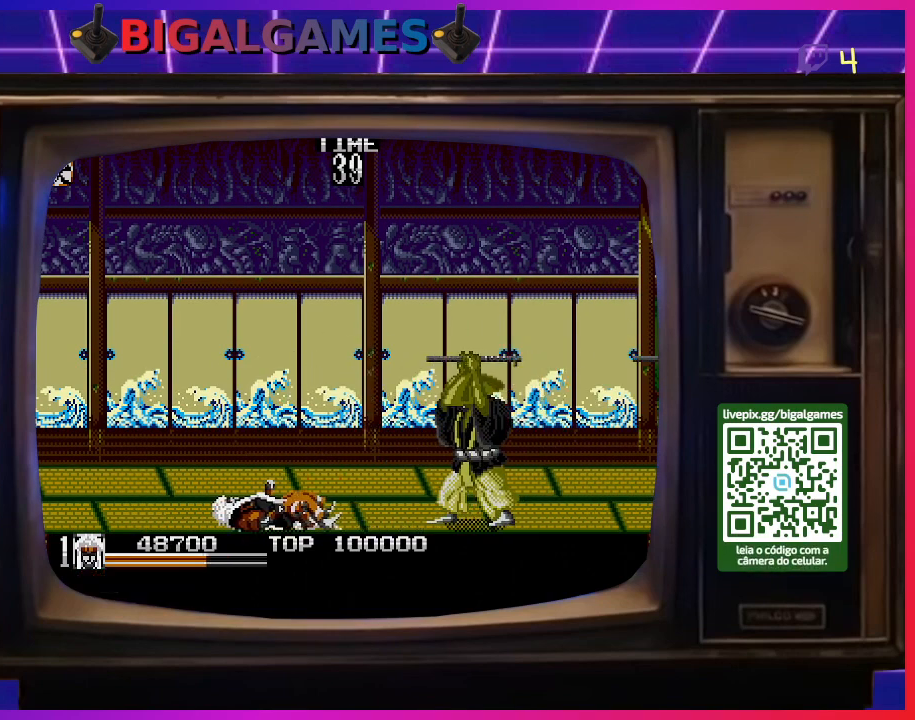
{"buttons": ["DPAD_RIGHT"], "right_stick": "center", "events": [[233, "DPAD_RIGHT", "down"]]}
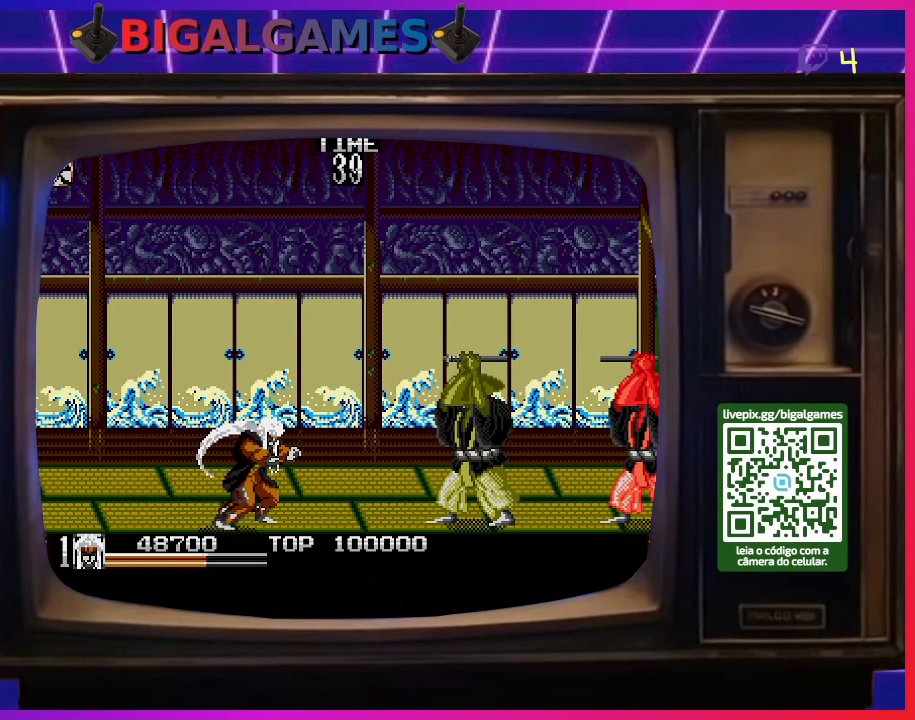
{"buttons": ["DPAD_RIGHT"], "right_stick": "center", "events": []}
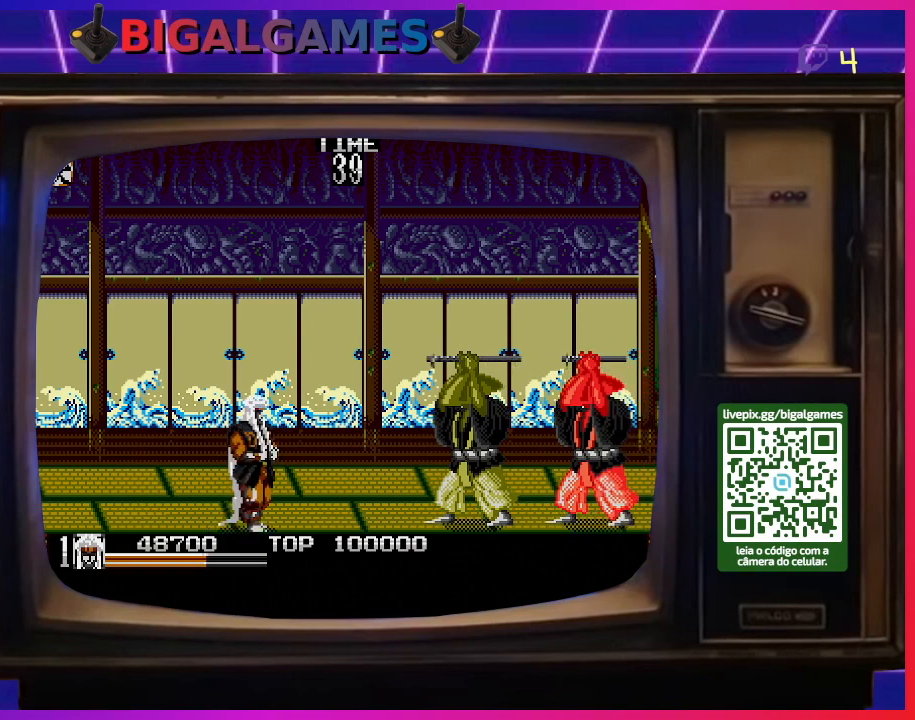
{"buttons": ["DPAD_RIGHT"], "right_stick": "center", "events": []}
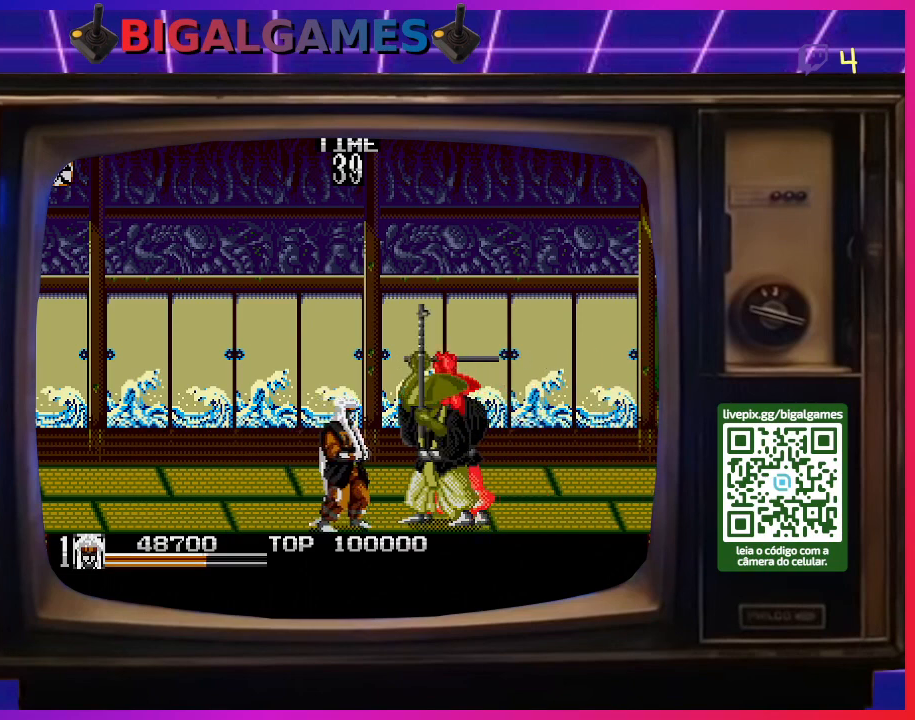
{"buttons": ["DPAD_UP"], "right_stick": "center", "events": [[167, "DPAD_UP", "down"], [200, "DPAD_RIGHT", "up"]]}
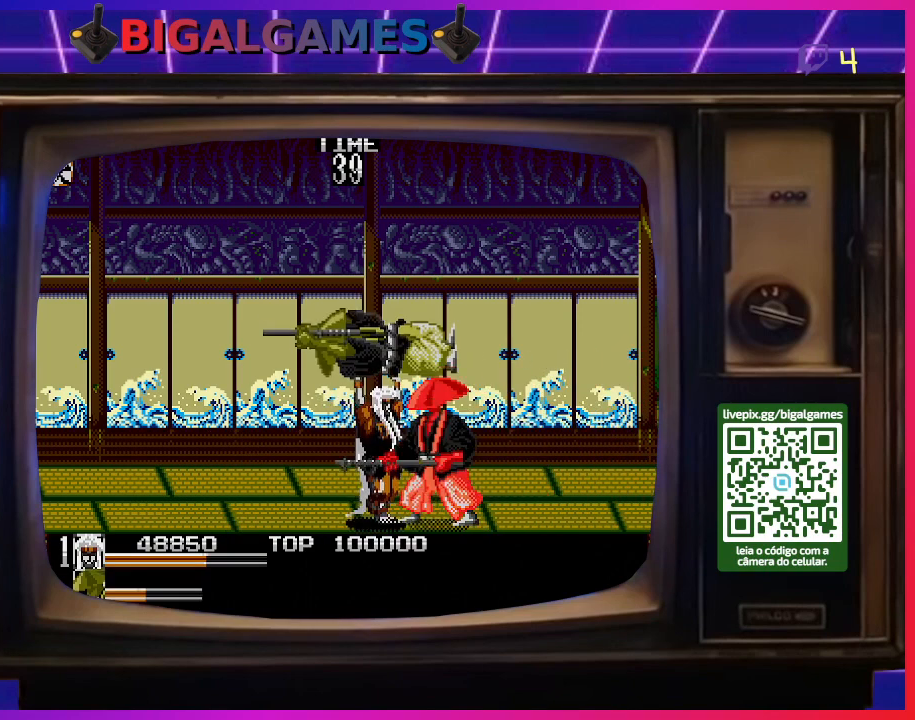
{"buttons": [], "right_stick": "center", "events": [[167, "SQUARE", "down"], [300, "SQUARE", "up"], [367, "DPAD_UP", "up"]]}
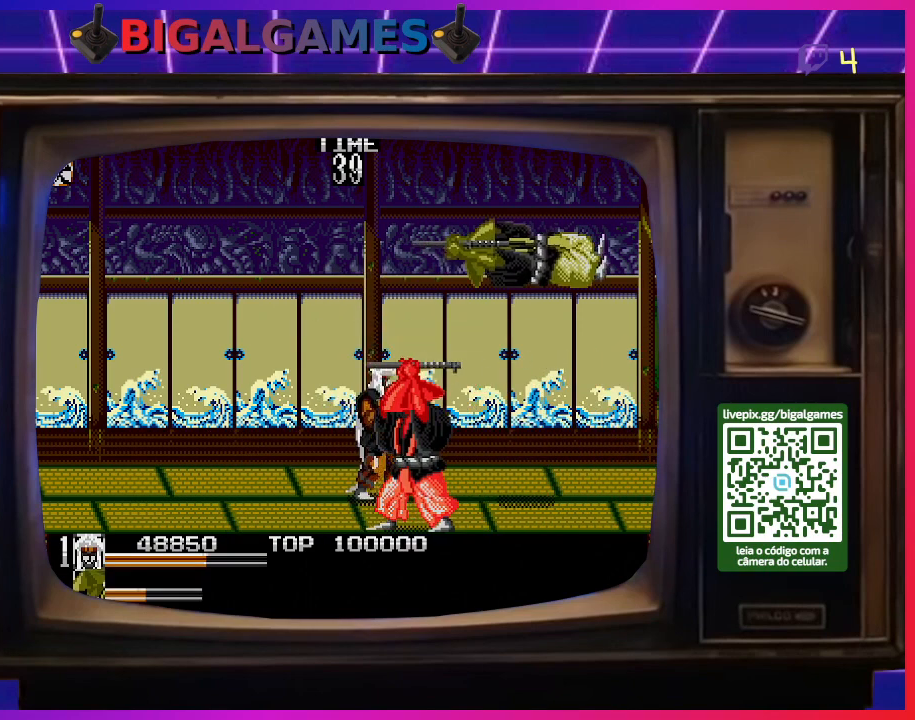
{"buttons": ["DPAD_DOWN"], "right_stick": "center", "events": [[233, "DPAD_DOWN", "down"]]}
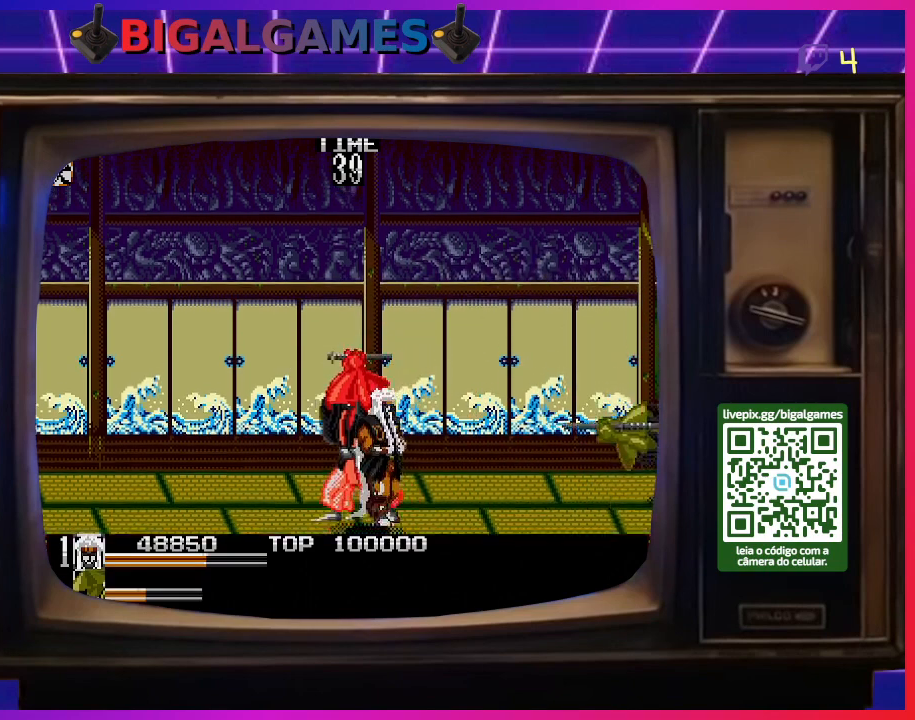
{"buttons": ["DPAD_LEFT"], "right_stick": "center", "events": [[333, "DPAD_LEFT", "down"], [433, "DPAD_DOWN", "up"]]}
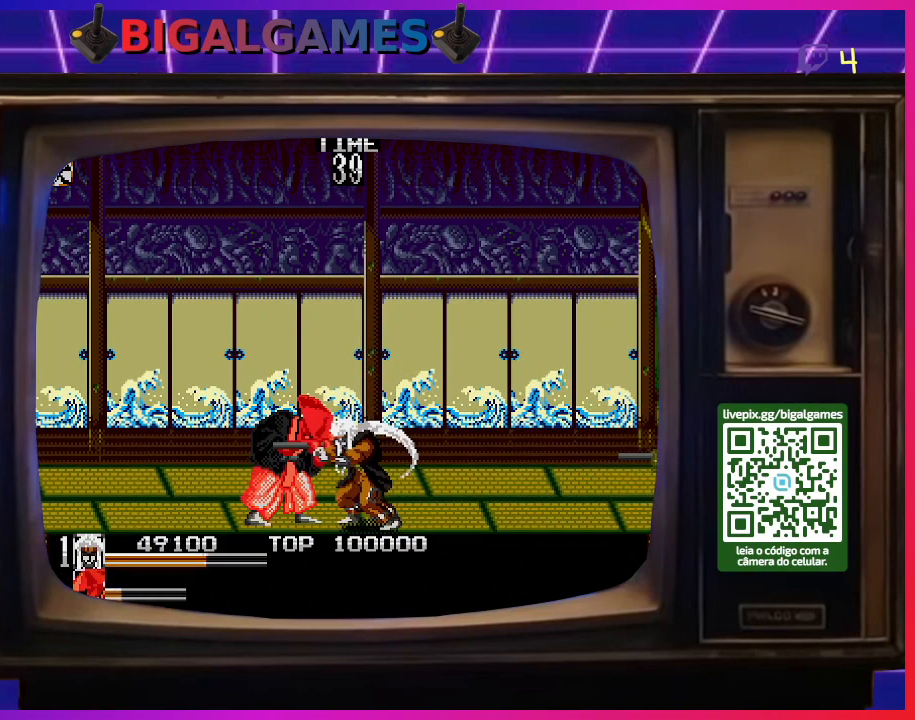
{"buttons": [], "right_stick": "center", "events": [[67, "SQUARE", "down"], [133, "DPAD_UP", "down"], [233, "DPAD_UP", "up"], [467, "SQUARE", "up"], [500, "DPAD_LEFT", "up"]]}
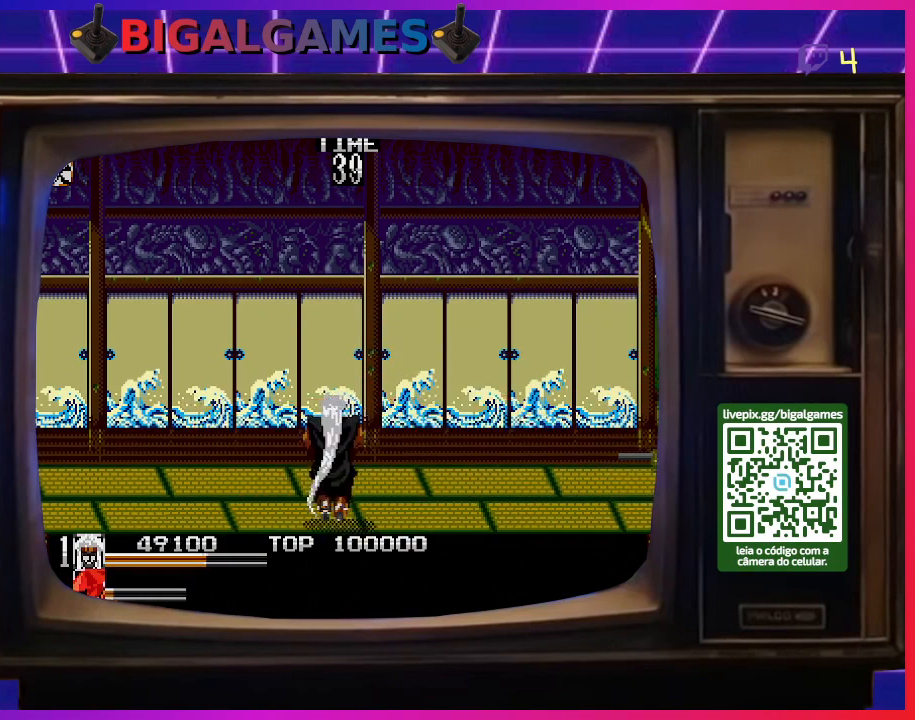
{"buttons": ["DPAD_RIGHT"], "right_stick": "center", "events": [[233, "DPAD_RIGHT", "down"]]}
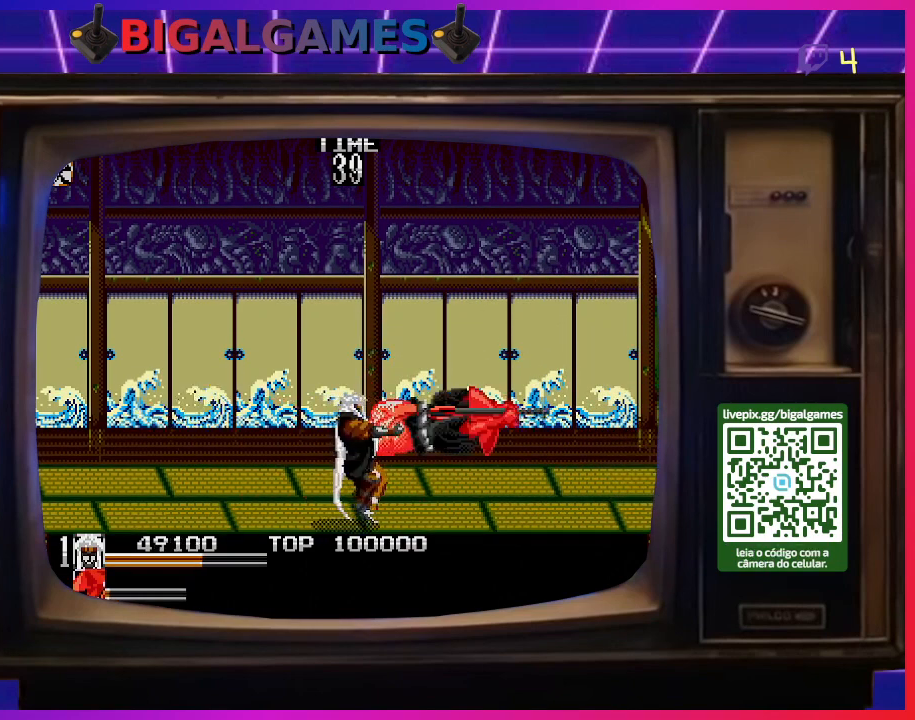
{"buttons": ["DPAD_UP"], "right_stick": "center", "events": [[167, "DPAD_UP", "down"], [433, "DPAD_RIGHT", "up"]]}
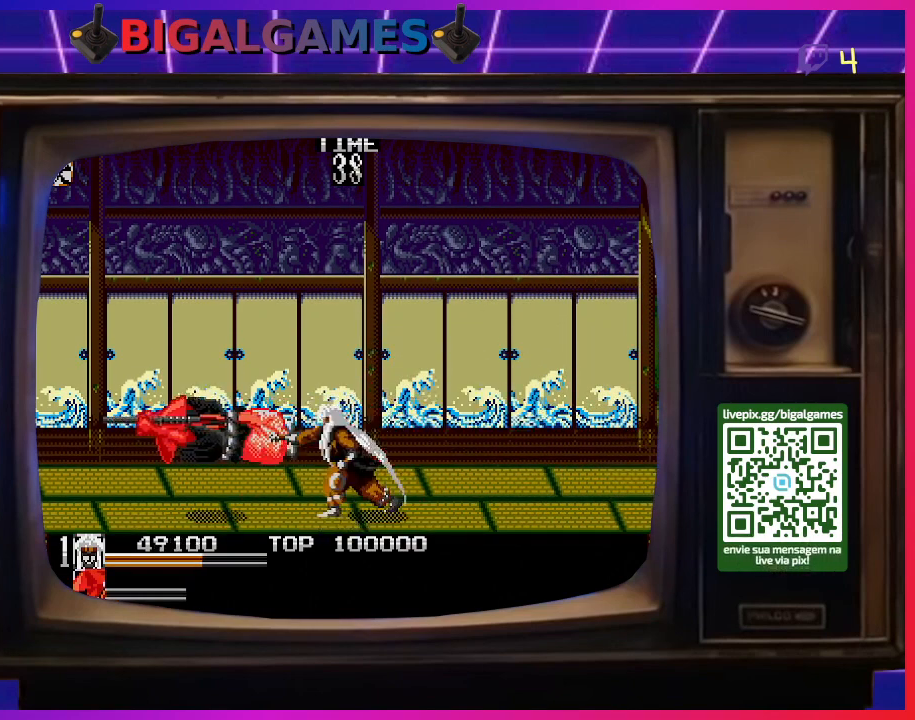
{"buttons": [], "right_stick": "center", "events": [[167, "DPAD_RIGHT", "down"], [167, "DPAD_UP", "up"], [200, "DPAD_DOWN", "down"], [333, "DPAD_DOWN", "up"], [467, "DPAD_RIGHT", "up"]]}
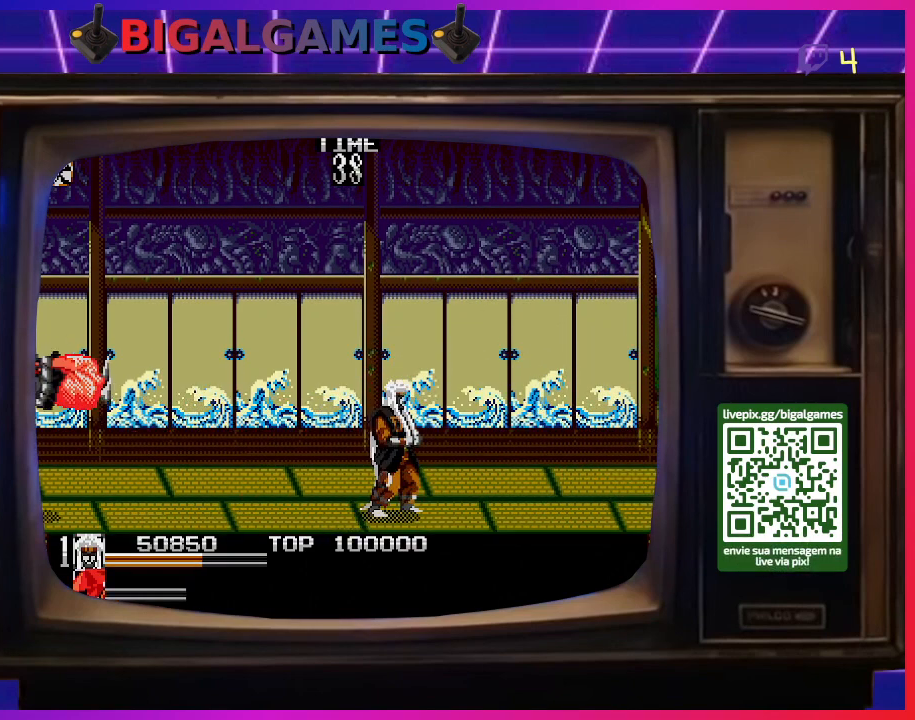
{"buttons": [], "right_stick": "center", "events": []}
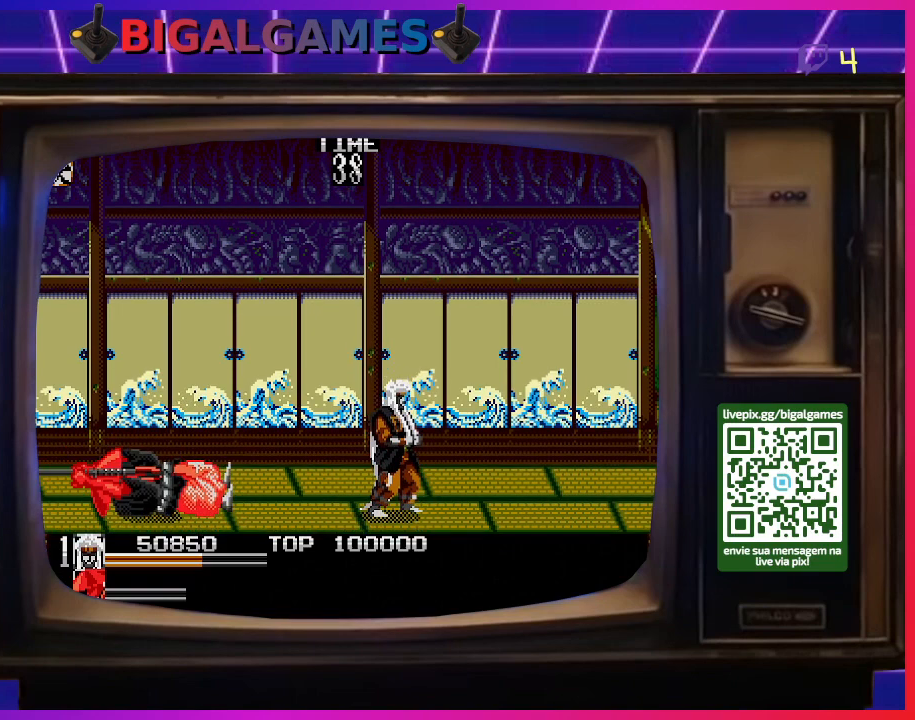
{"buttons": [], "right_stick": "center", "events": []}
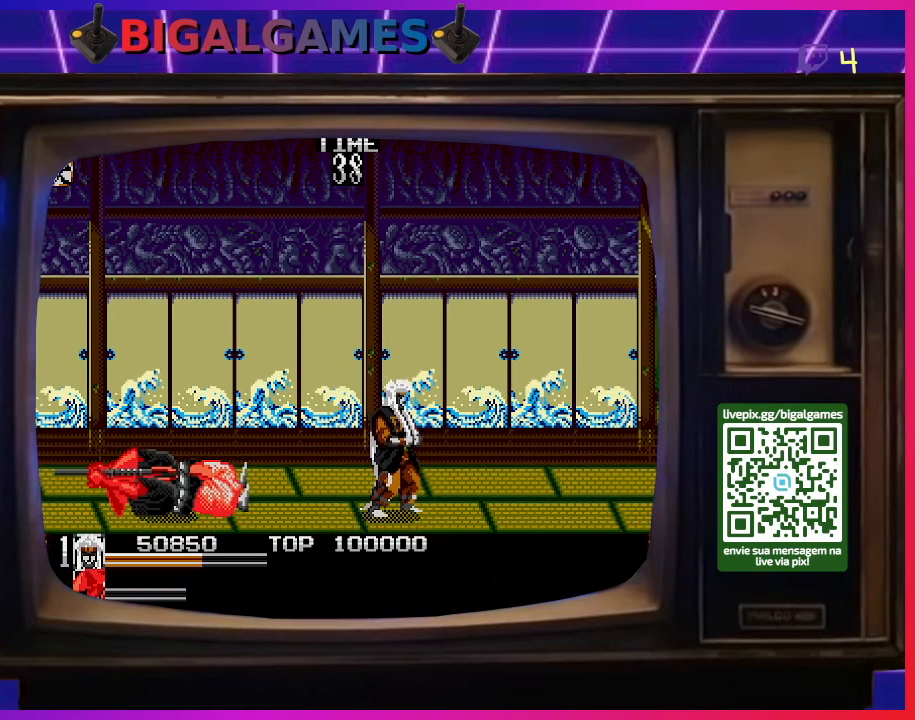
{"buttons": [], "right_stick": "center", "events": []}
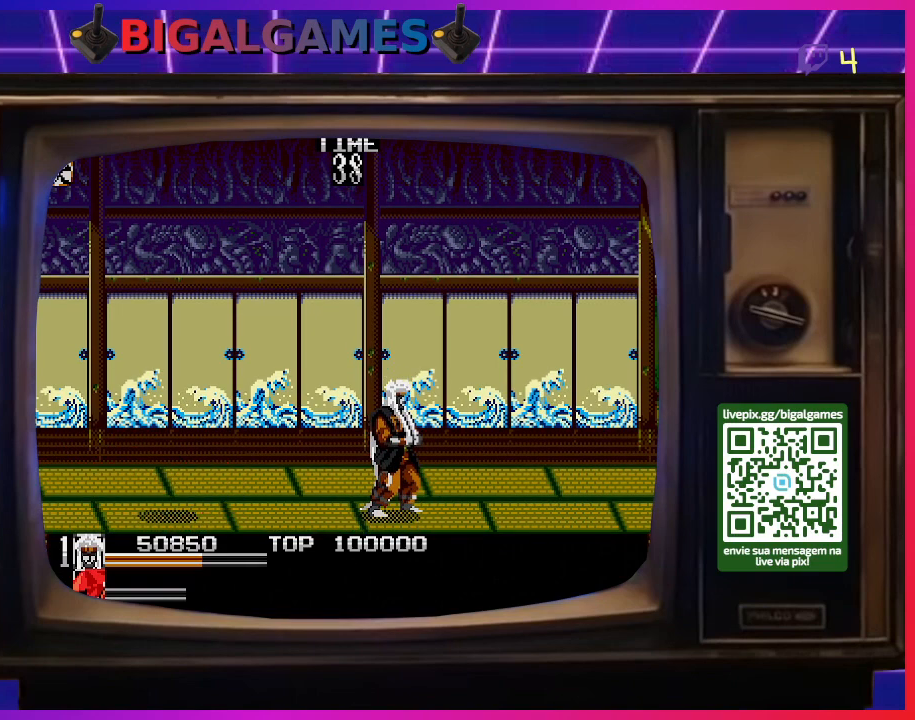
{"buttons": [], "right_stick": "center", "events": []}
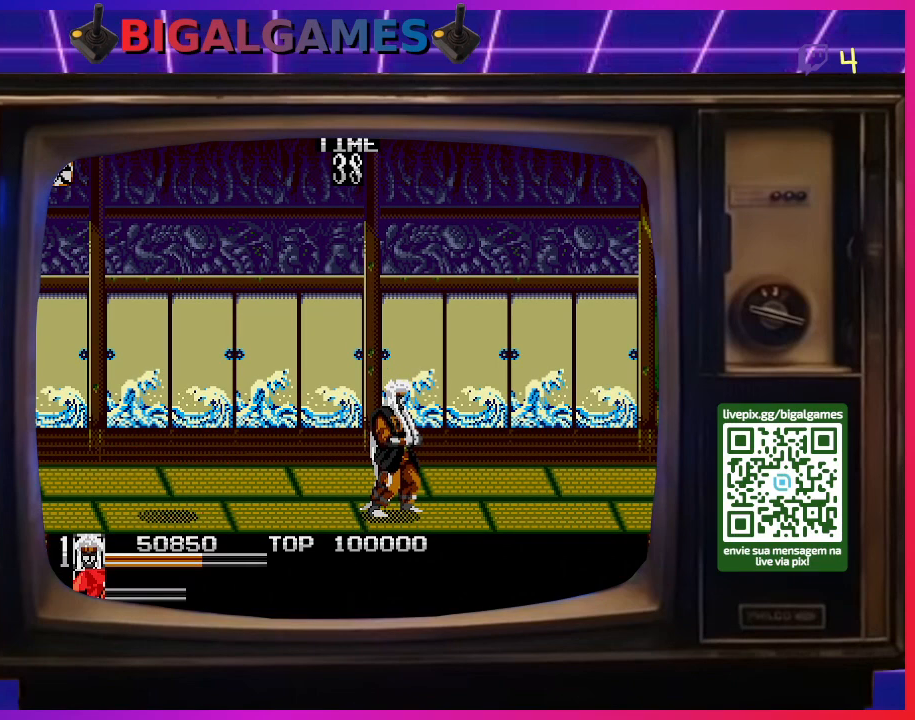
{"buttons": ["DPAD_RIGHT"], "right_stick": "center", "events": [[467, "DPAD_RIGHT", "down"]]}
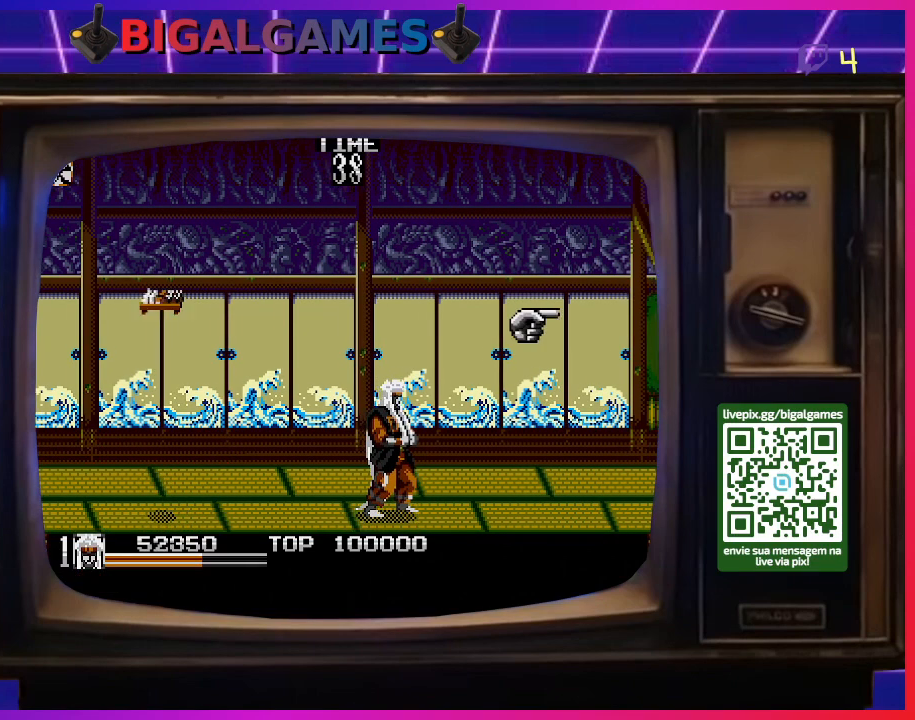
{"buttons": ["DPAD_LEFT"], "right_stick": "center", "events": [[433, "DPAD_RIGHT", "up"], [500, "DPAD_LEFT", "down"]]}
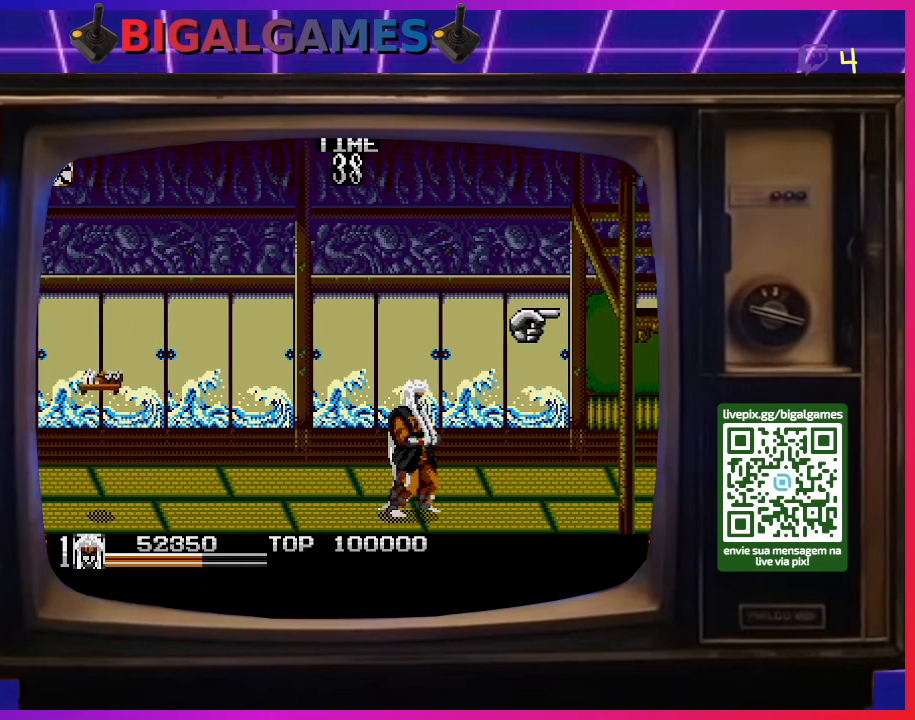
{"buttons": ["DPAD_LEFT"], "right_stick": "center", "events": []}
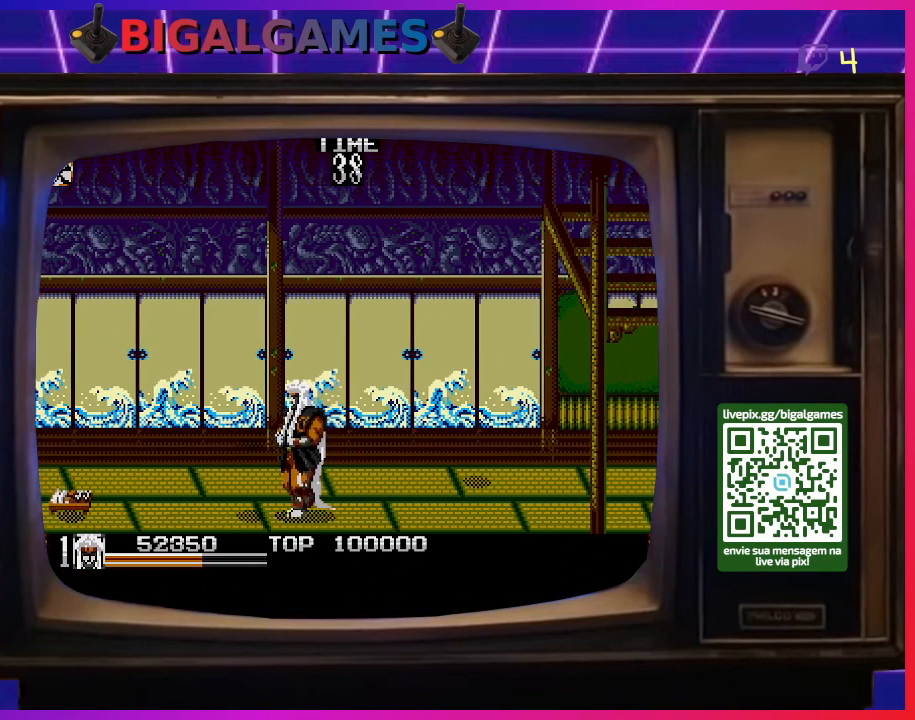
{"buttons": ["DPAD_LEFT"], "right_stick": "center", "events": []}
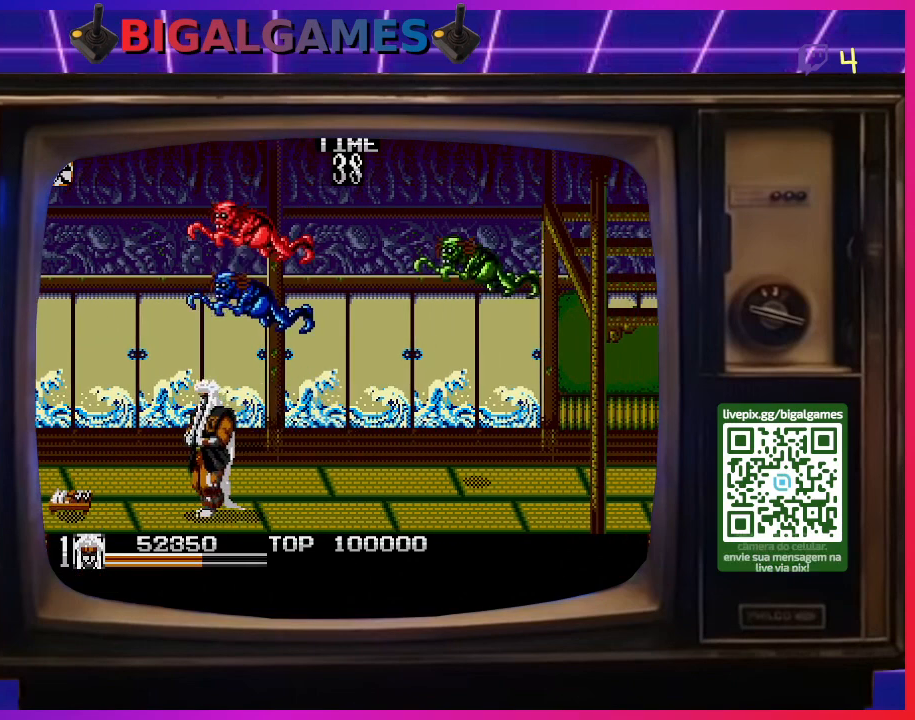
{"buttons": ["DPAD_LEFT"], "right_stick": "center", "events": []}
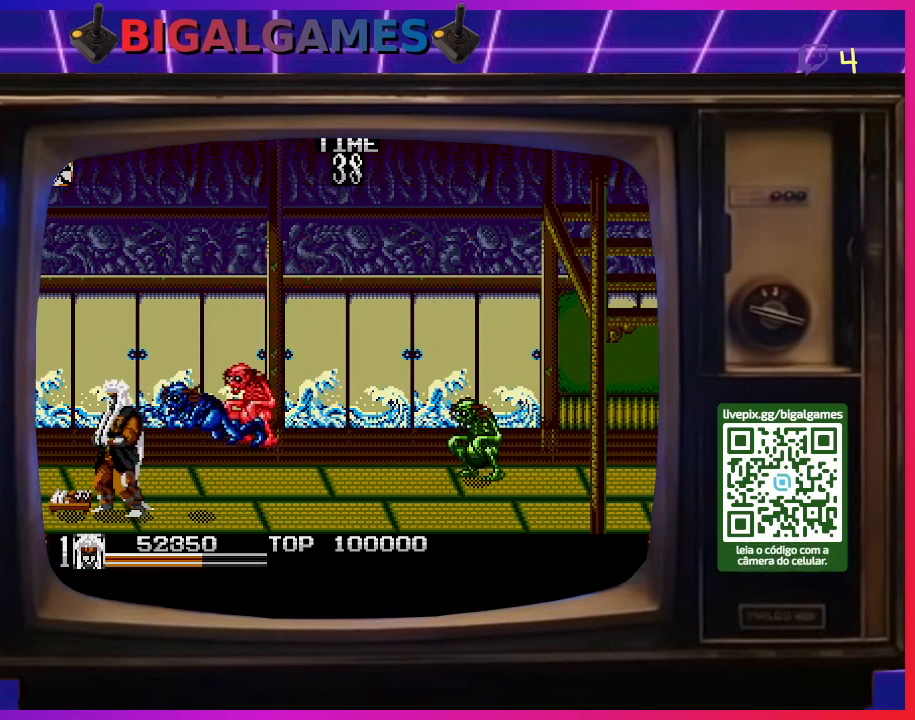
{"buttons": ["DPAD_RIGHT"], "right_stick": "center", "events": [[267, "SQUARE", "down"], [400, "DPAD_DOWN", "down"], [400, "DPAD_LEFT", "up"], [400, "DPAD_RIGHT", "down"], [400, "SQUARE", "up"], [500, "DPAD_DOWN", "up"]]}
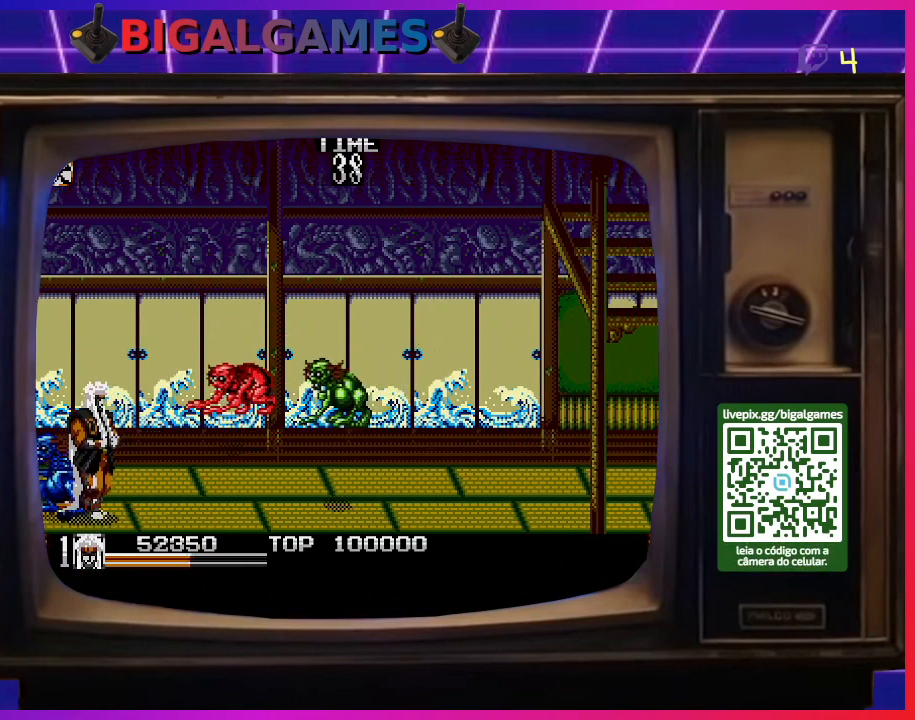
{"buttons": ["DPAD_LEFT"], "right_stick": "center", "events": [[67, "SQUARE", "down"], [167, "SQUARE", "up"], [200, "SQUARE", "down"], [233, "DPAD_RIGHT", "up"], [267, "DPAD_LEFT", "down"], [333, "SQUARE", "up"]]}
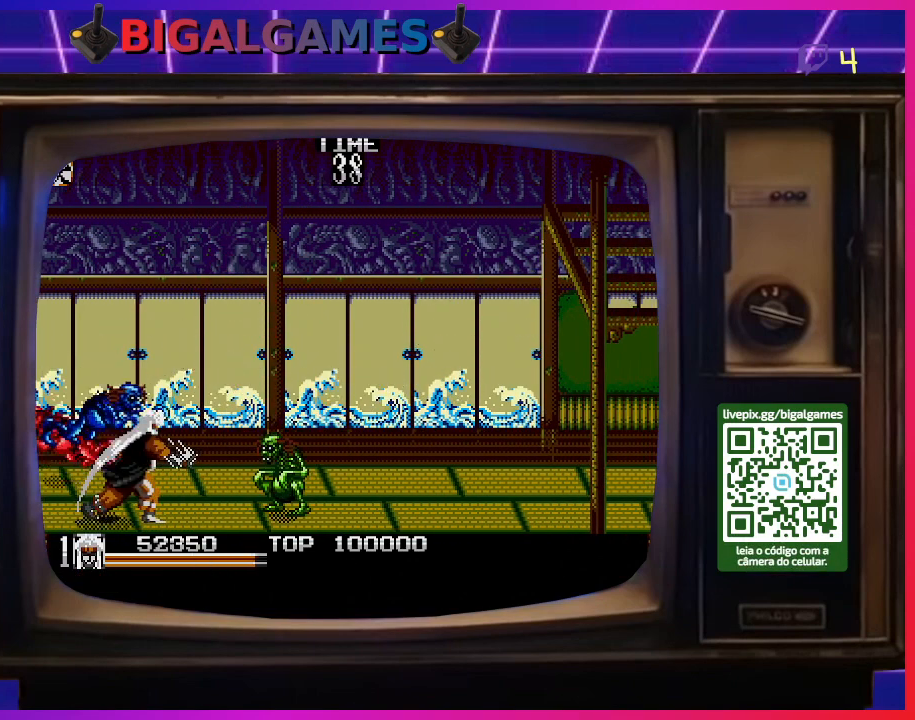
{"buttons": ["SQUARE", "DPAD_RIGHT"], "right_stick": "center", "events": [[33, "SQUARE", "down"], [100, "DPAD_LEFT", "up"], [100, "DPAD_RIGHT", "down"], [133, "SQUARE", "up"], [200, "SQUARE", "down"], [267, "DPAD_RIGHT", "up"], [267, "DPAD_UP", "down"], [300, "DPAD_LEFT", "down"], [300, "DPAD_UP", "up"], [300, "SQUARE", "up"], [367, "SQUARE", "down"], [400, "DPAD_UP", "down"], [400, "SQUARE", "up"], [433, "DPAD_LEFT", "up"], [433, "DPAD_RIGHT", "down"], [433, "DPAD_UP", "up"], [500, "SQUARE", "down"]]}
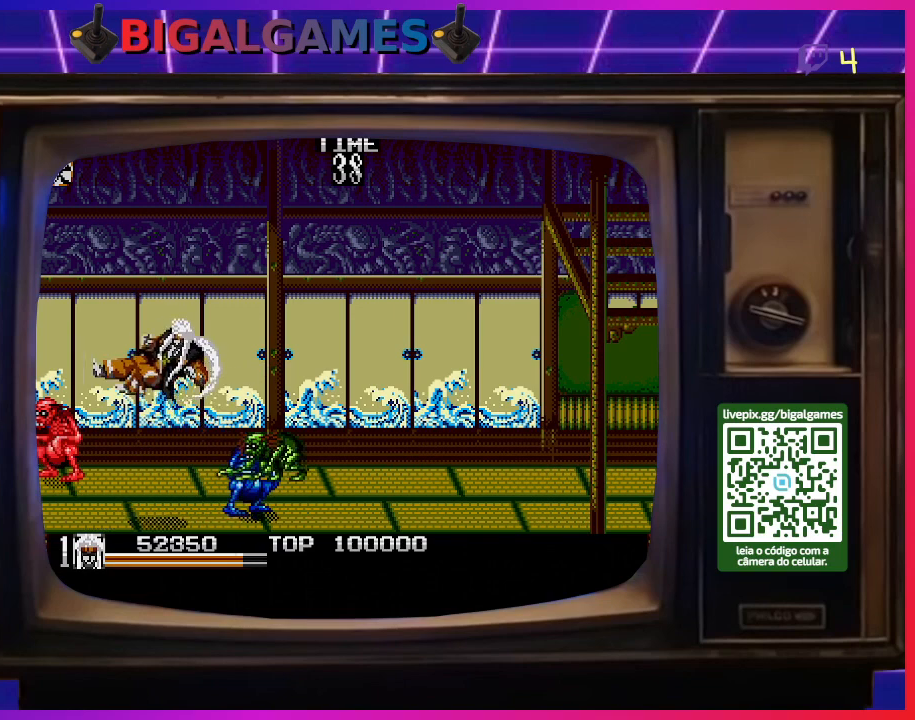
{"buttons": ["SQUARE", "DPAD_RIGHT"], "right_stick": "center", "events": [[100, "SQUARE", "up"], [167, "SQUARE", "down"], [267, "SQUARE", "up"], [333, "SQUARE", "down"], [433, "SQUARE", "up"], [500, "SQUARE", "down"]]}
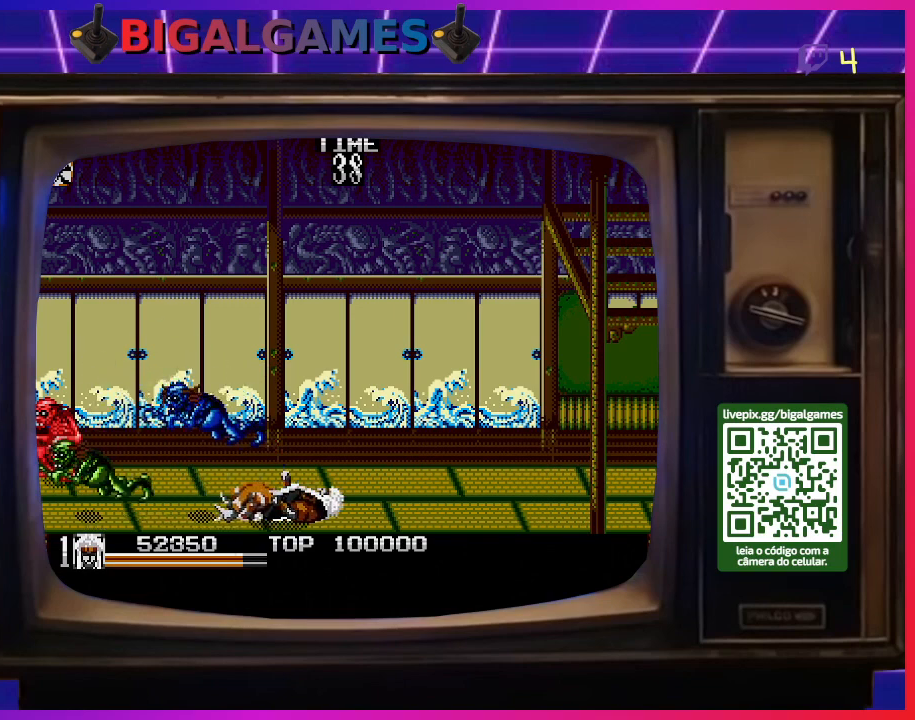
{"buttons": ["DPAD_LEFT"], "right_stick": "center", "events": [[100, "DPAD_RIGHT", "up"], [100, "SQUARE", "up"], [200, "SQUARE", "down"], [233, "DPAD_LEFT", "down"], [267, "SQUARE", "up"]]}
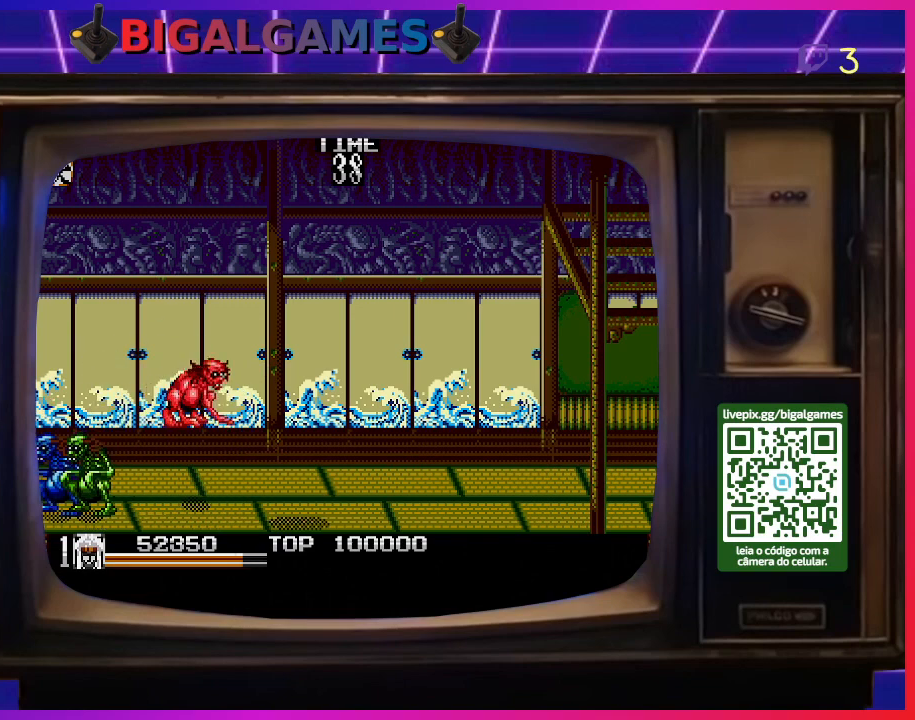
{"buttons": ["DPAD_LEFT"], "right_stick": "center", "events": [[267, "SQUARE", "down"], [333, "SQUARE", "up"], [400, "SQUARE", "down"], [500, "SQUARE", "up"]]}